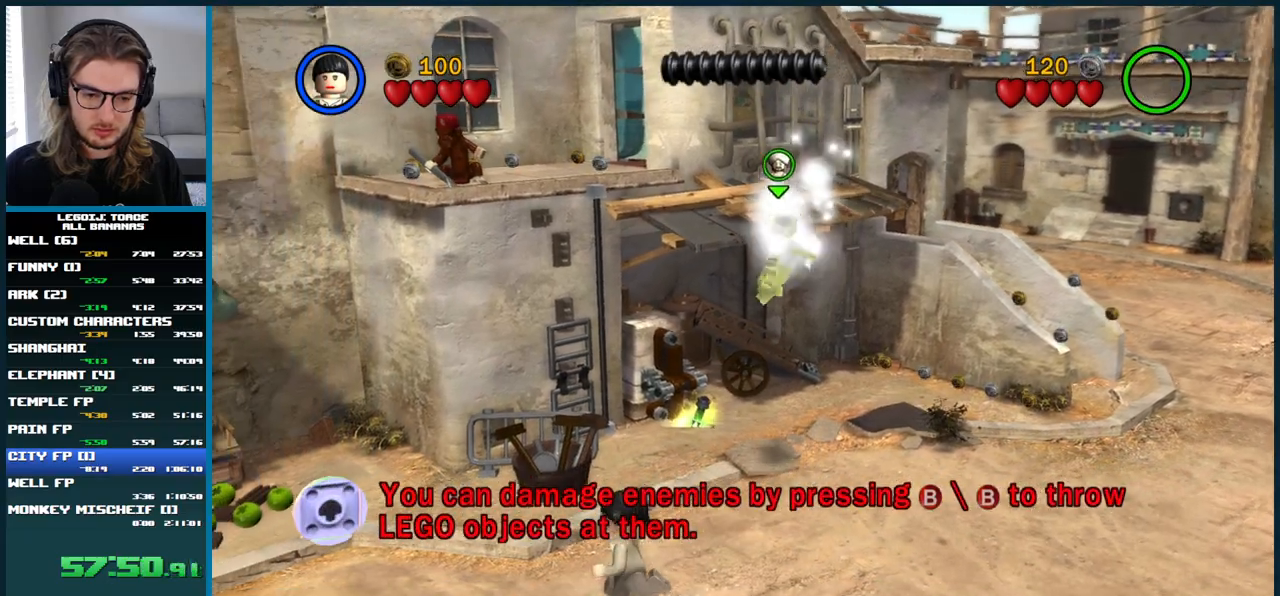
Gameplay with a controller (Xbox layout); each line is a JSON object with the inputs held at the frame after it. "button_events" lists button changes between this image and that frame as [ms after this image, input, new state], when the widget could be followed in between (sticks are given only as held states). Not read: L1 L3 R3.
{"buttons": [], "left_stick": "up-left", "right_stick": "center", "button_events": []}
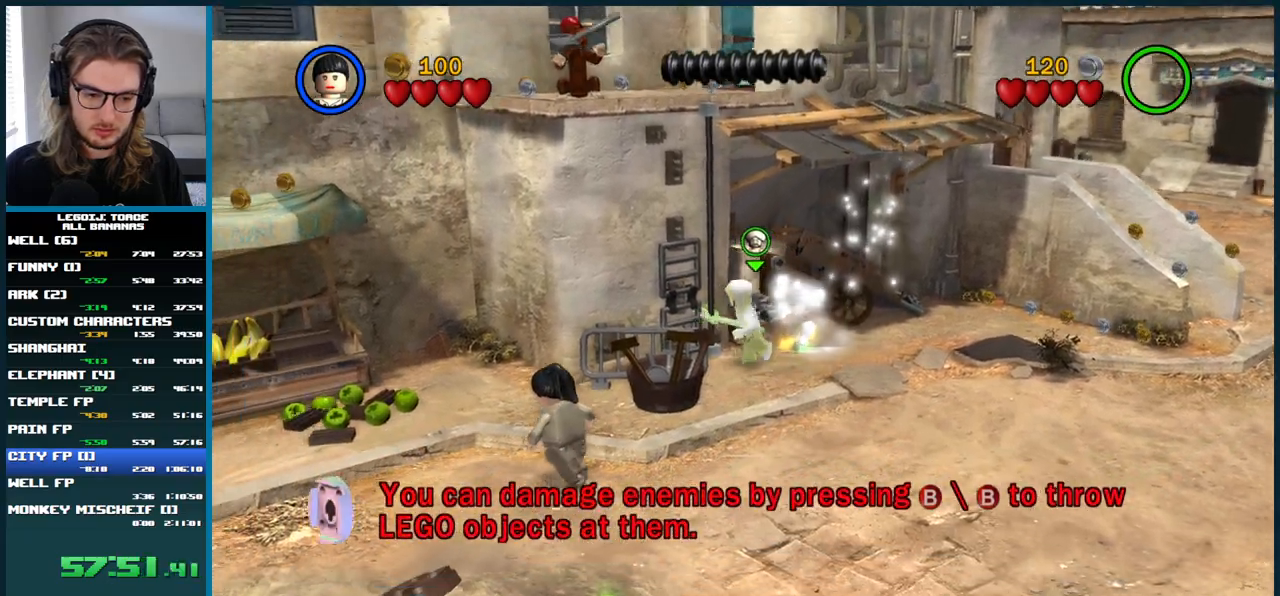
{"buttons": [], "left_stick": "left", "right_stick": "center", "button_events": [[283, "A", "down"], [383, "A", "up"]]}
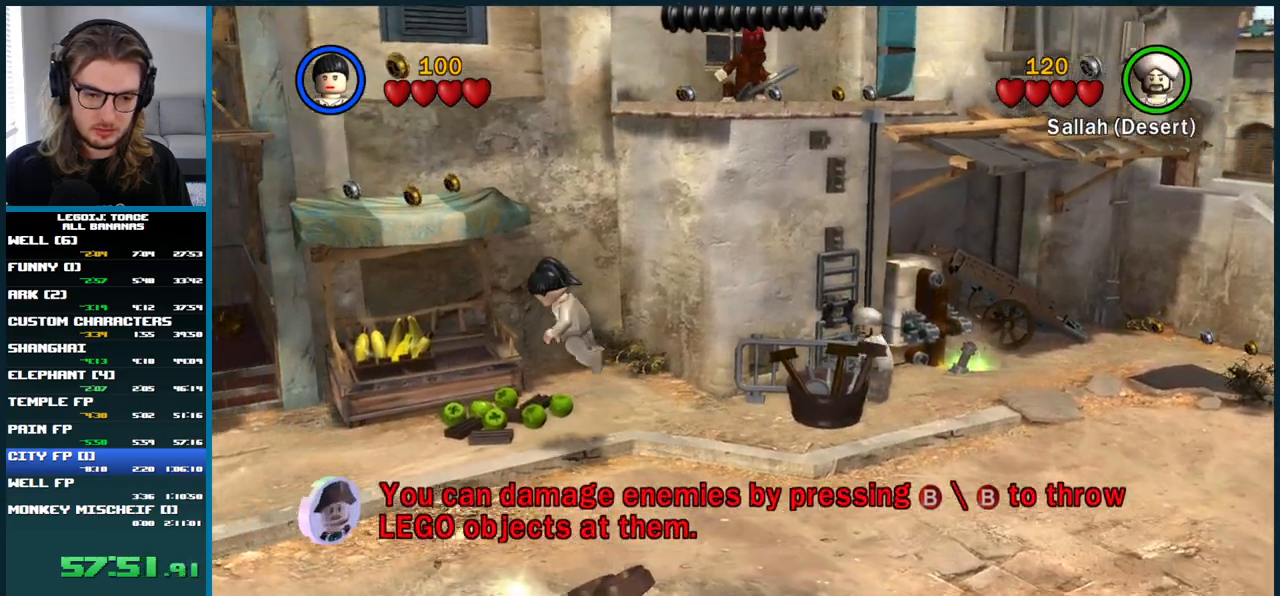
{"buttons": [], "left_stick": "up-left", "right_stick": "center", "button_events": []}
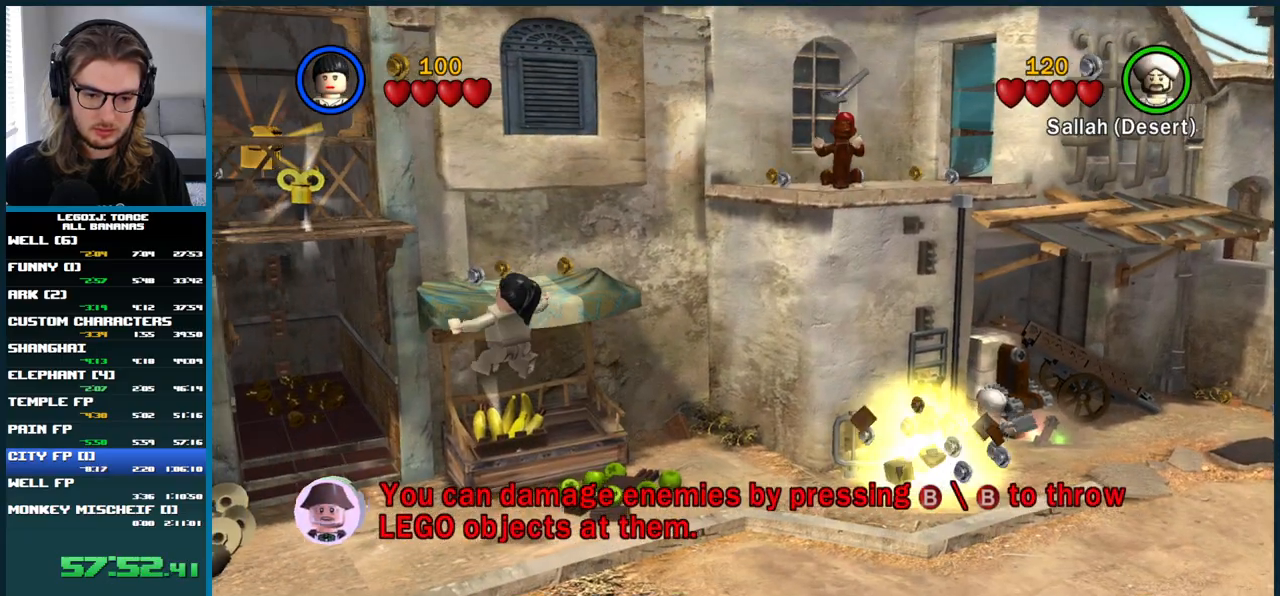
{"buttons": ["B"], "left_stick": "center", "right_stick": "center", "button_events": [[450, "B", "down"]]}
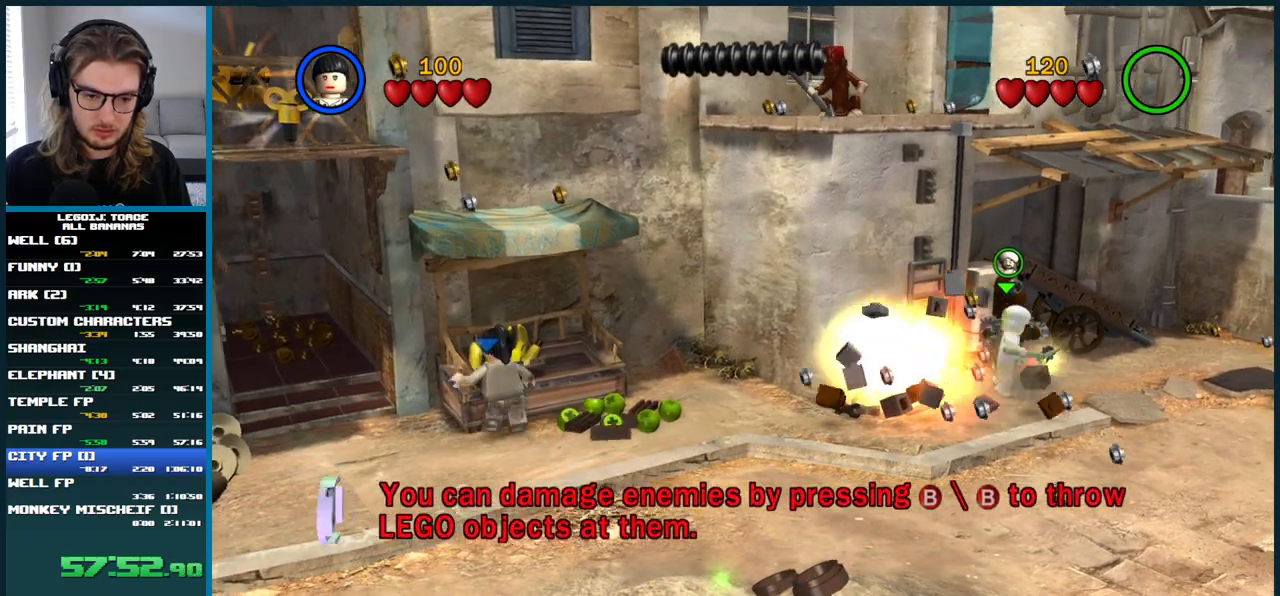
{"buttons": [], "left_stick": "center", "right_stick": "center", "button_events": [[100, "B", "up"]]}
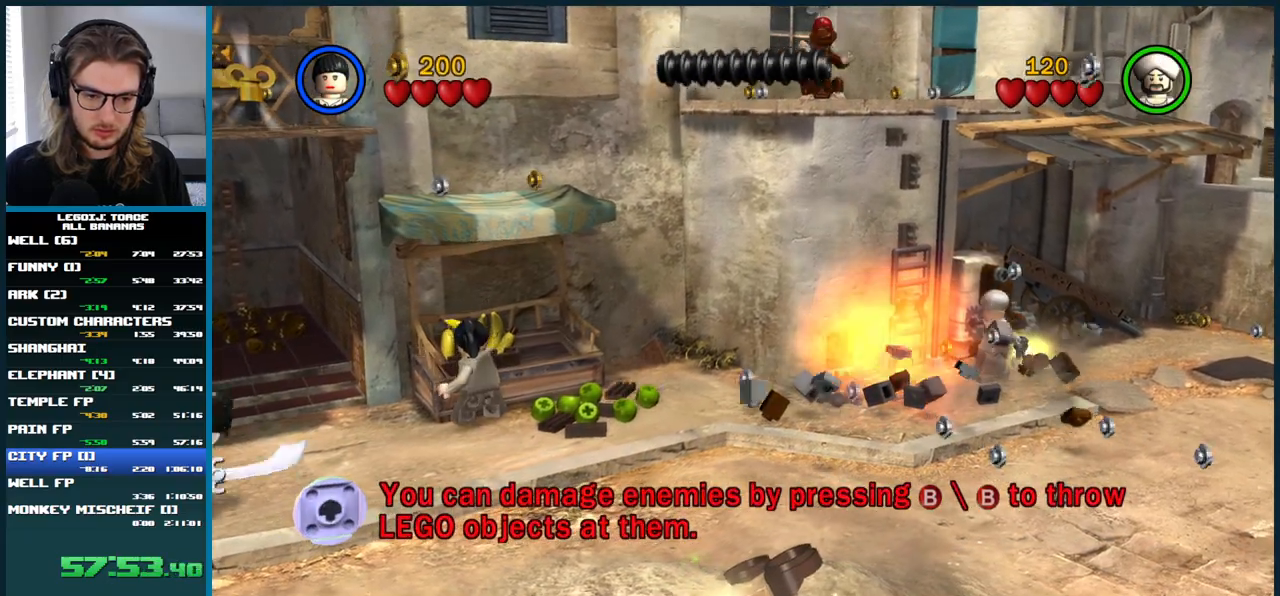
{"buttons": [], "left_stick": "down", "right_stick": "center", "button_events": []}
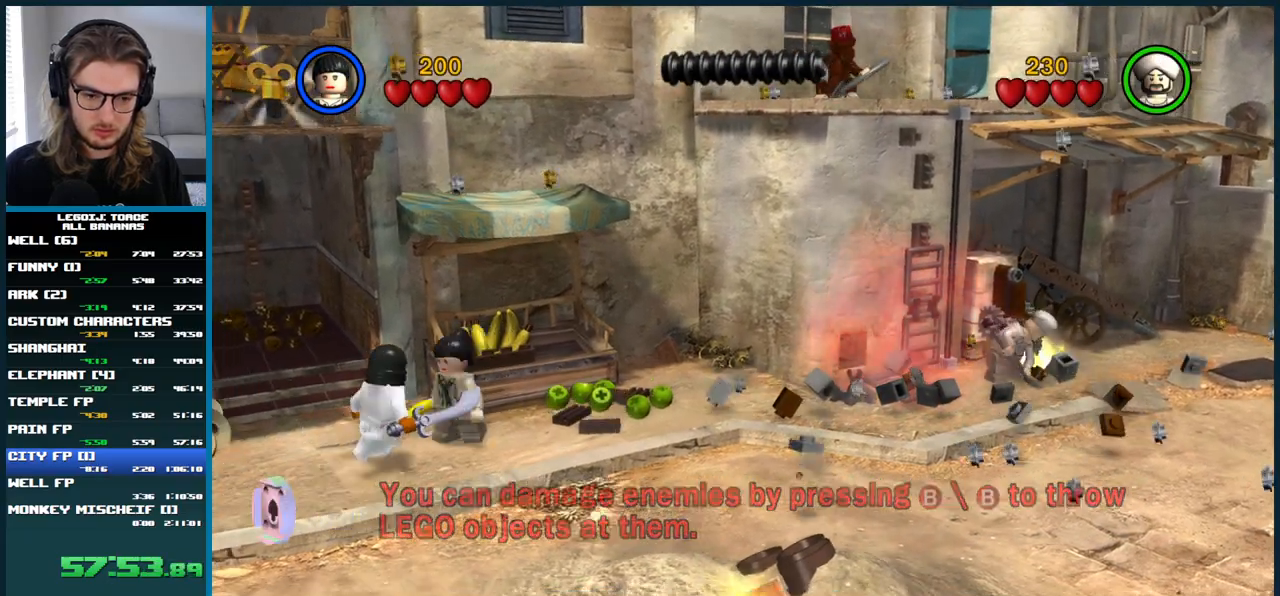
{"buttons": ["X"], "left_stick": "left", "right_stick": "center", "button_events": [[500, "X", "down"]]}
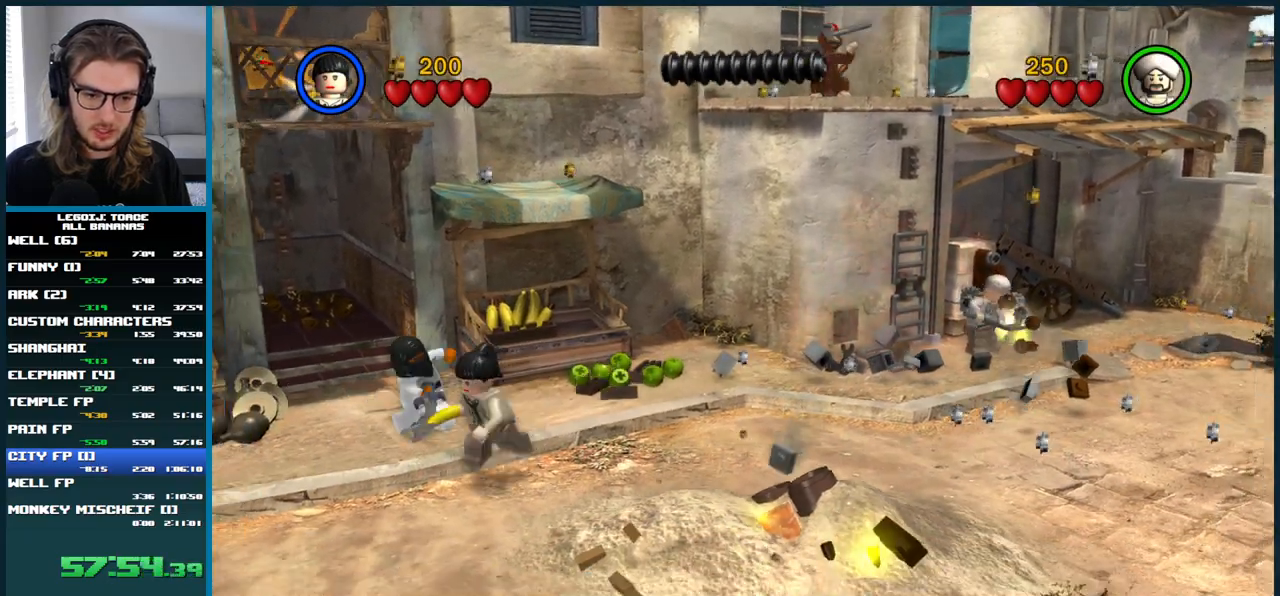
{"buttons": [], "left_stick": "up-left", "right_stick": "center", "button_events": [[50, "X", "up"]]}
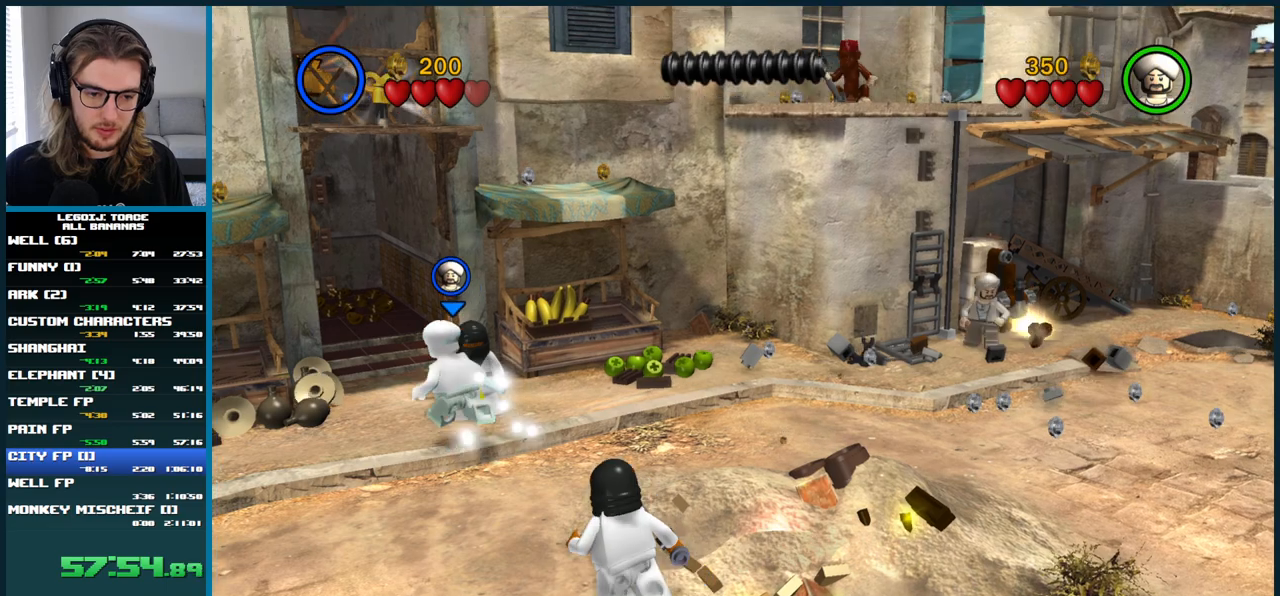
{"buttons": [], "left_stick": "up", "right_stick": "center", "button_events": []}
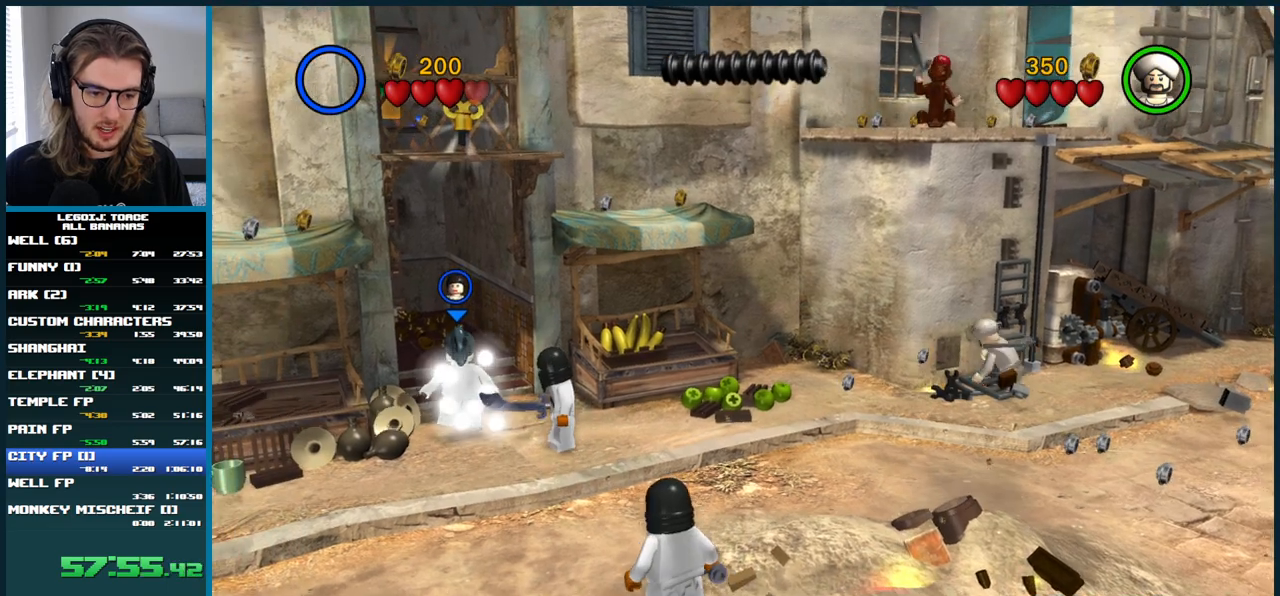
{"buttons": [], "left_stick": "up", "right_stick": "center", "button_events": []}
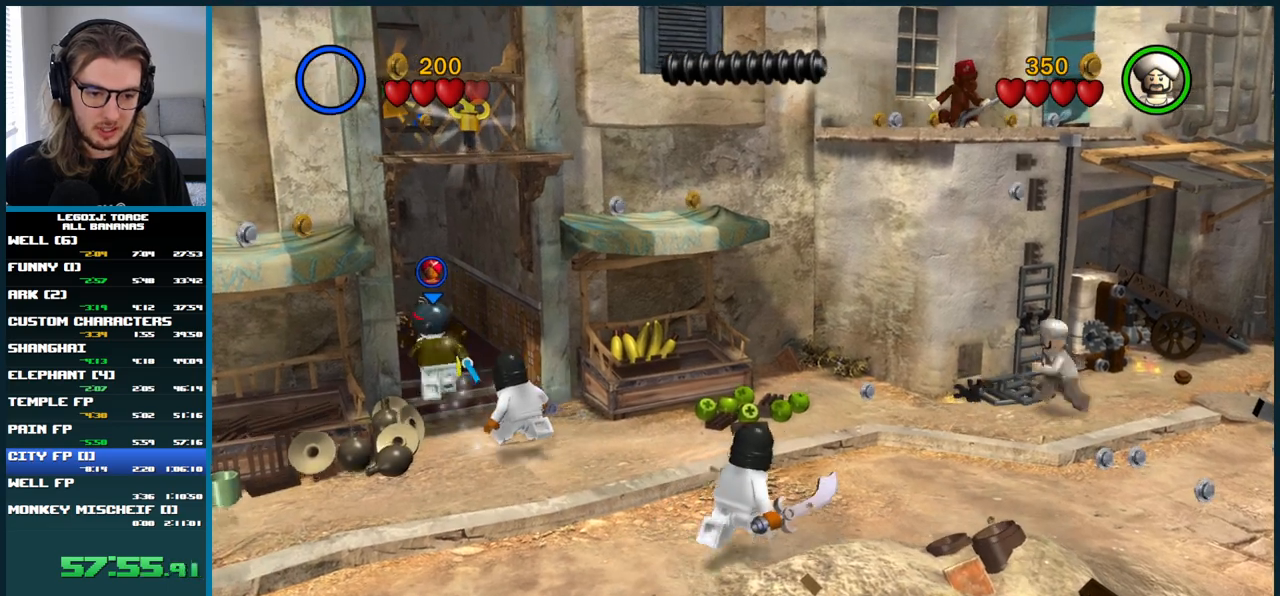
{"buttons": [], "left_stick": "down", "right_stick": "center", "button_events": []}
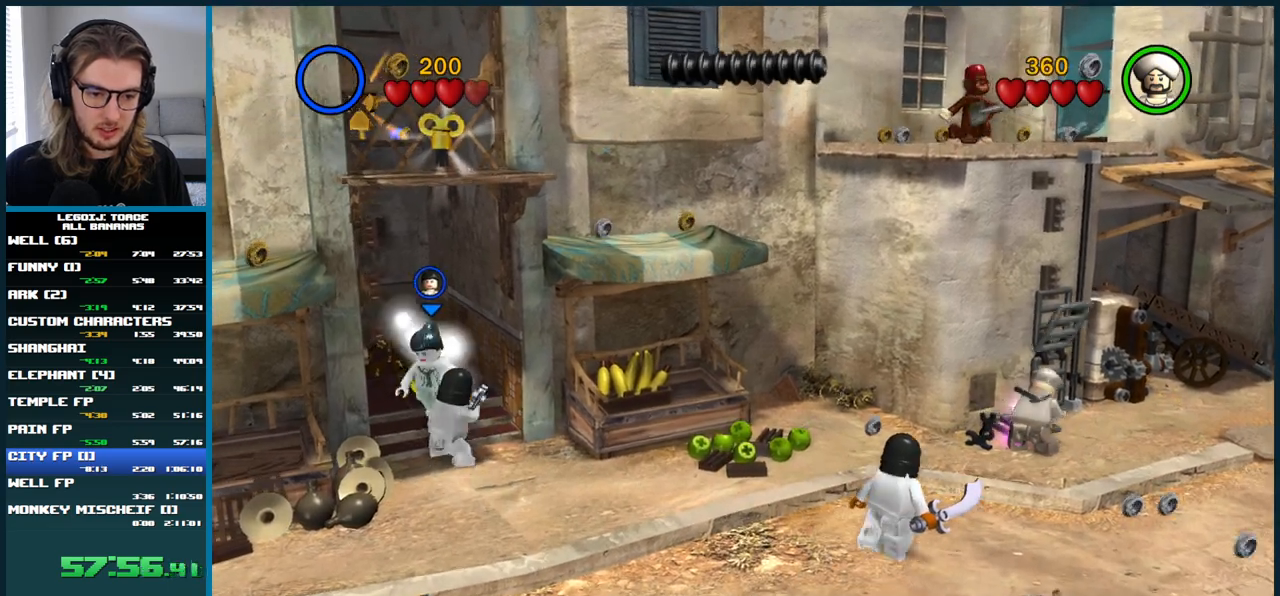
{"buttons": [], "left_stick": "right", "right_stick": "center", "button_events": [[233, "X", "down"], [333, "X", "up"], [433, "X", "down"], [500, "X", "up"]]}
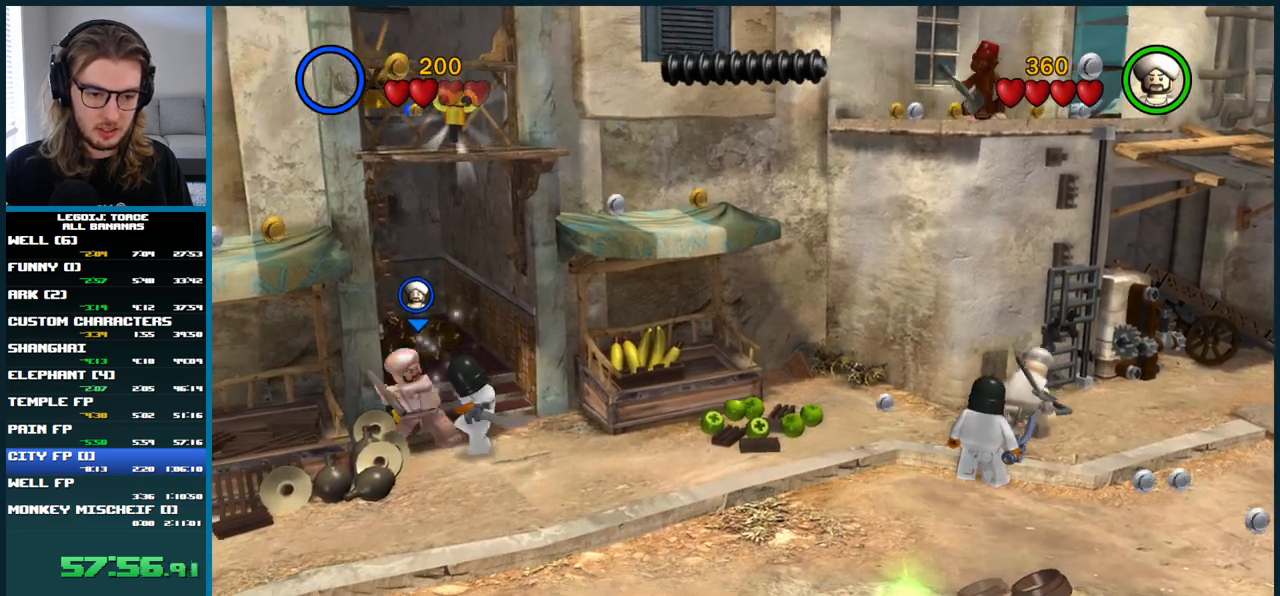
{"buttons": [], "left_stick": "down-right", "right_stick": "center", "button_events": [[83, "X", "down"], [167, "X", "up"]]}
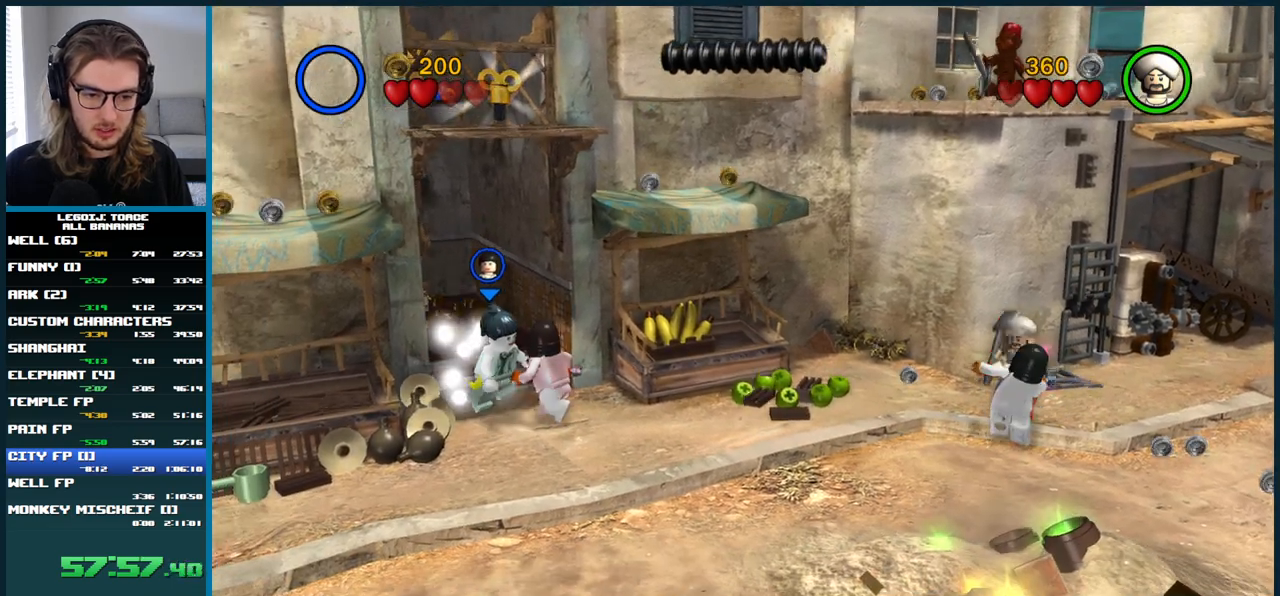
{"buttons": [], "left_stick": "up-right", "right_stick": "center", "button_events": [[167, "X", "down"], [283, "X", "up"]]}
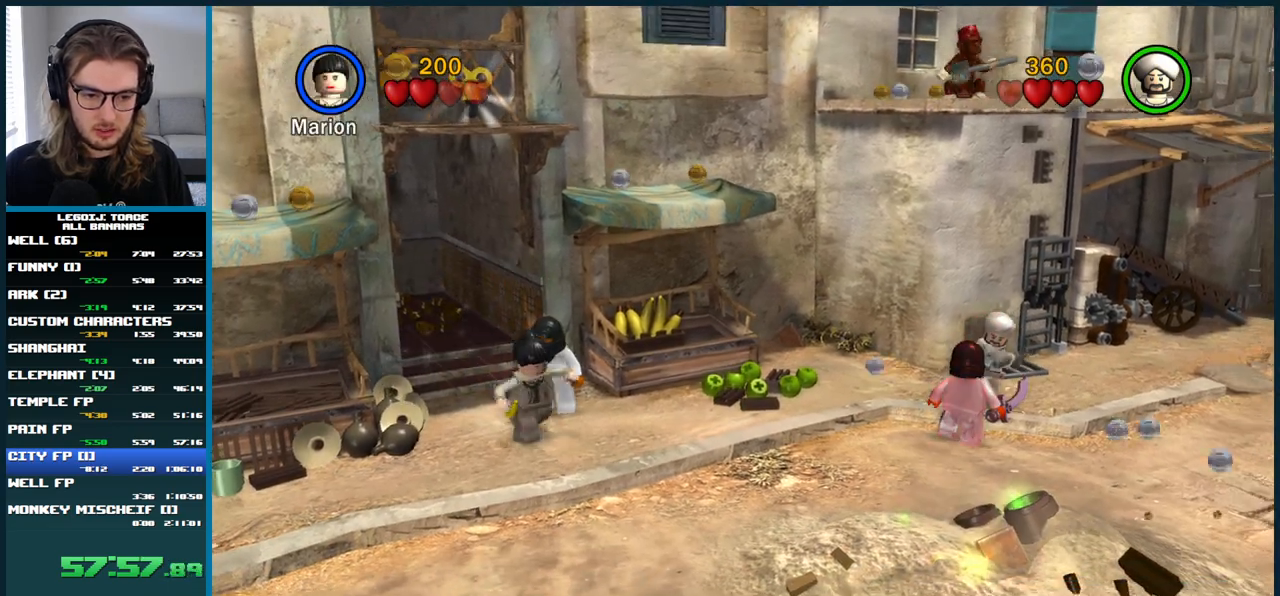
{"buttons": [], "left_stick": "up-left", "right_stick": "center", "button_events": [[267, "X", "down"], [383, "X", "up"]]}
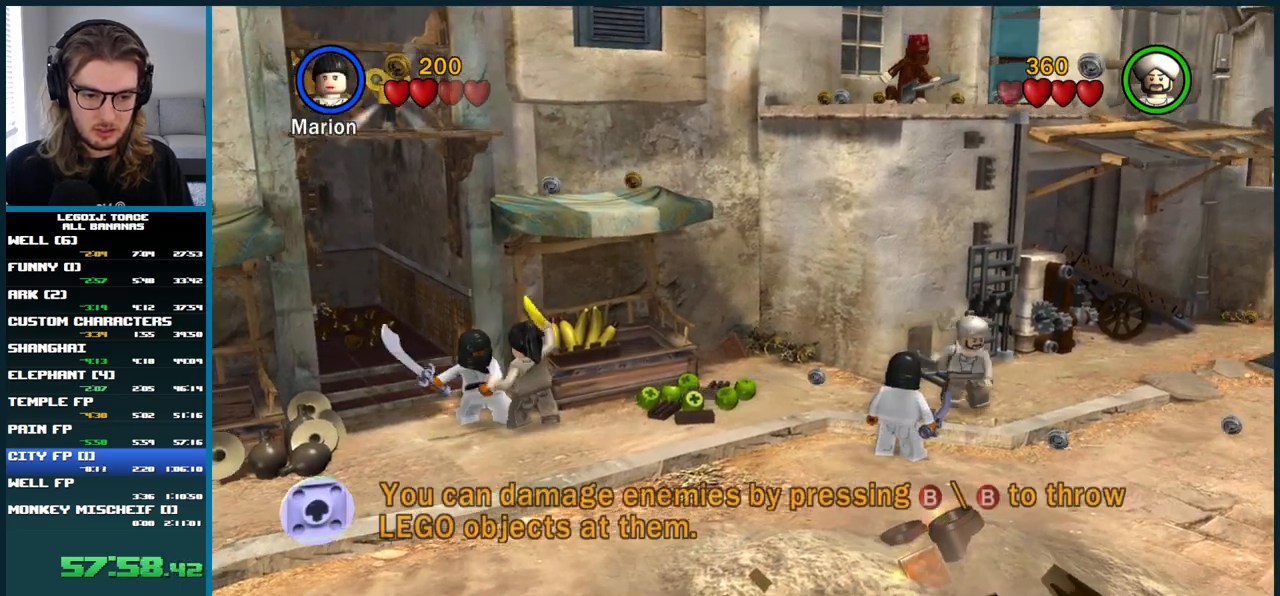
{"buttons": ["X"], "left_stick": "left", "right_stick": "center", "button_events": [[500, "X", "down"]]}
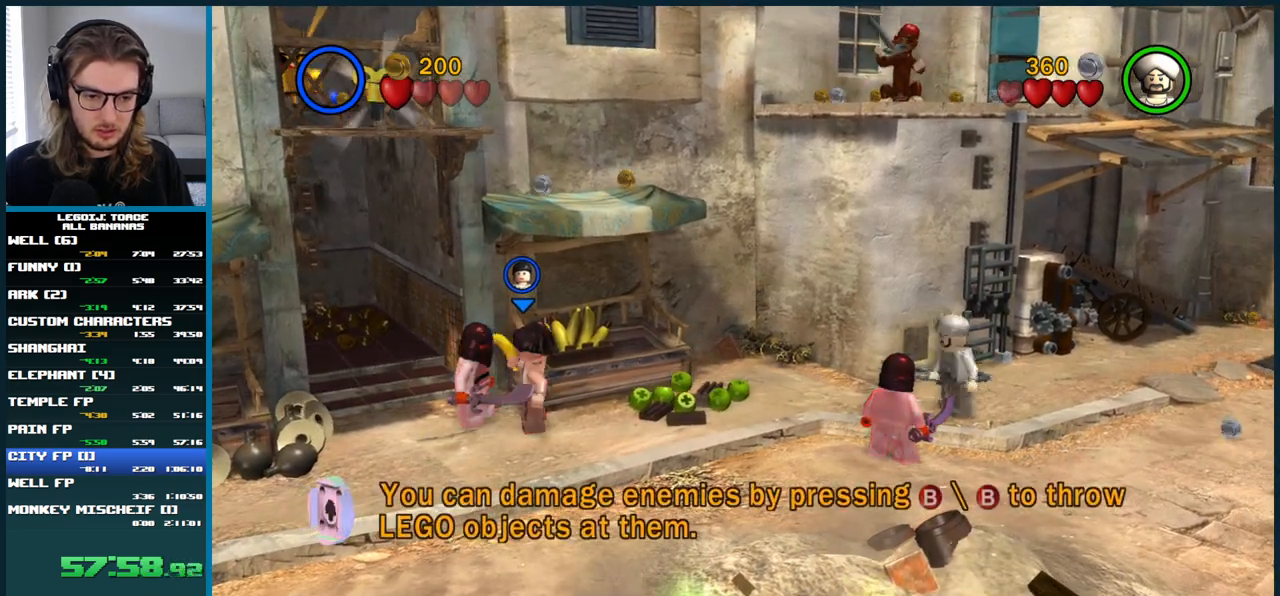
{"buttons": [], "left_stick": "left", "right_stick": "center", "button_events": [[133, "X", "up"], [200, "X", "down"], [317, "X", "up"], [400, "X", "down"], [483, "X", "up"]]}
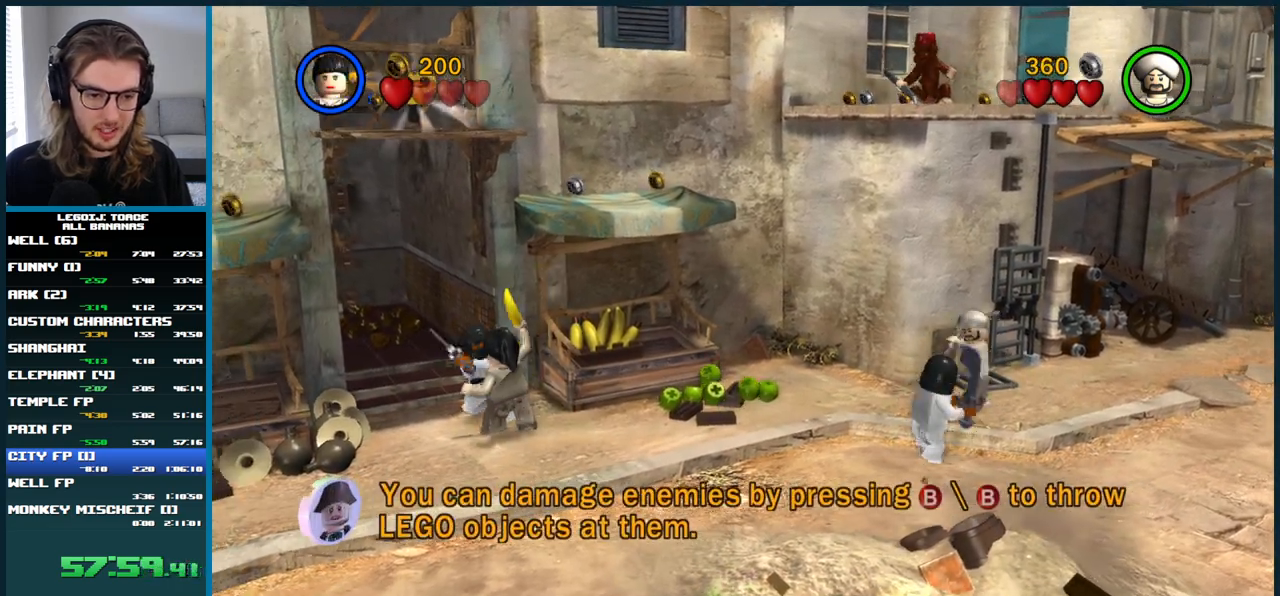
{"buttons": [], "left_stick": "down", "right_stick": "center", "button_events": []}
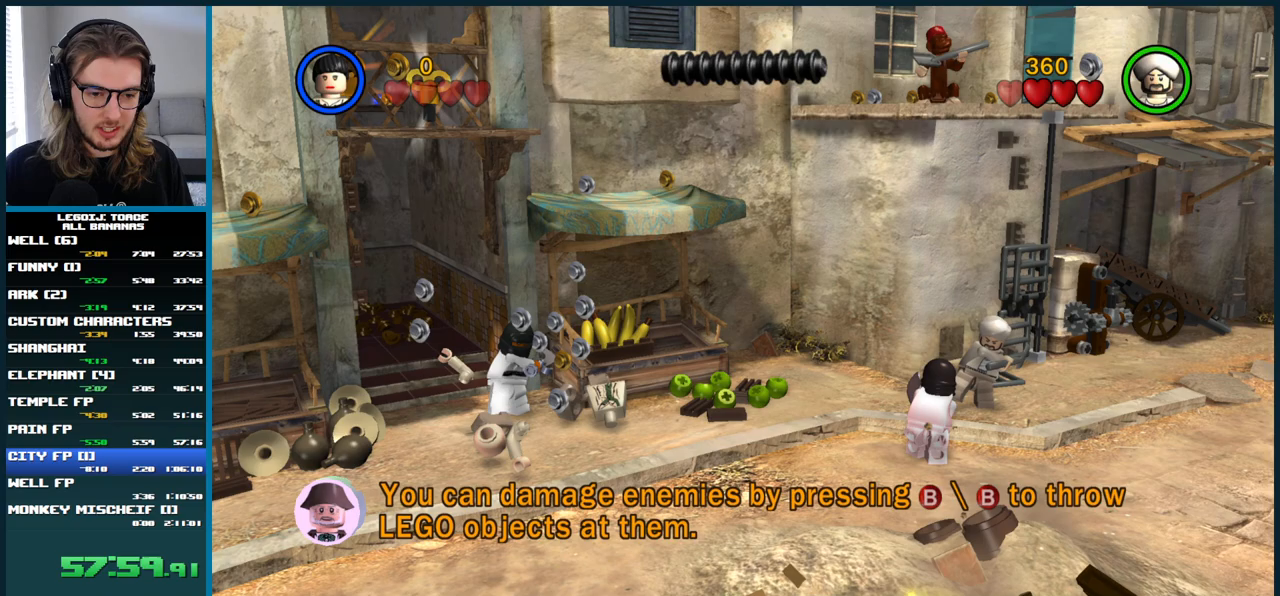
{"buttons": [], "left_stick": "down", "right_stick": "center", "button_events": []}
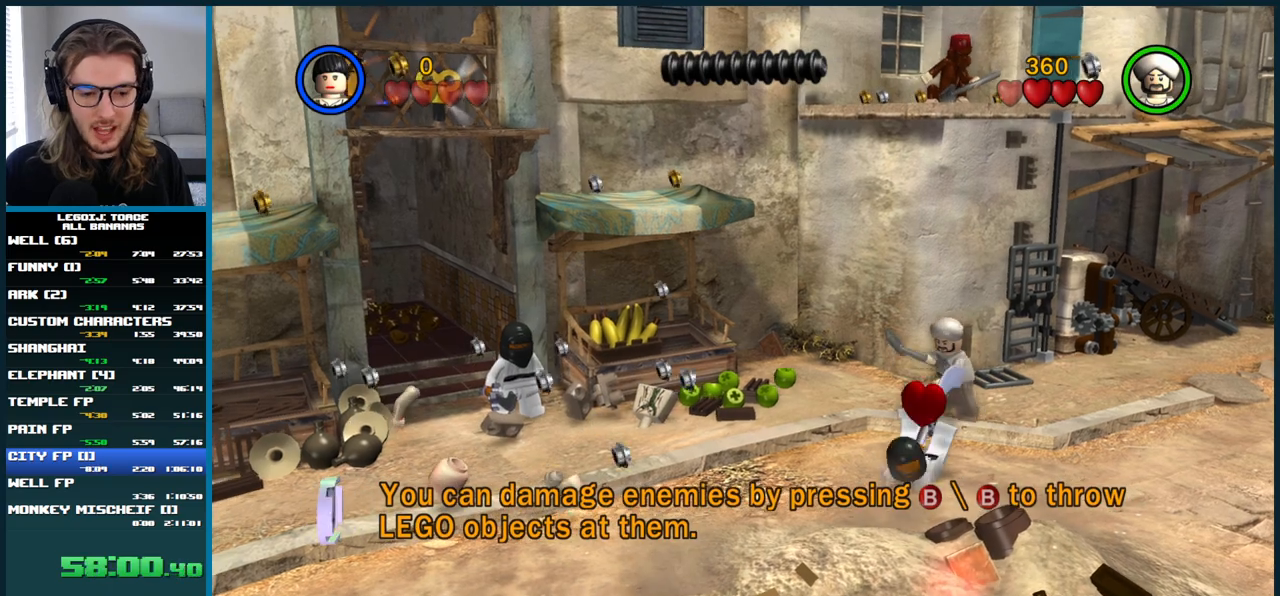
{"buttons": [], "left_stick": "down-left", "right_stick": "center", "button_events": []}
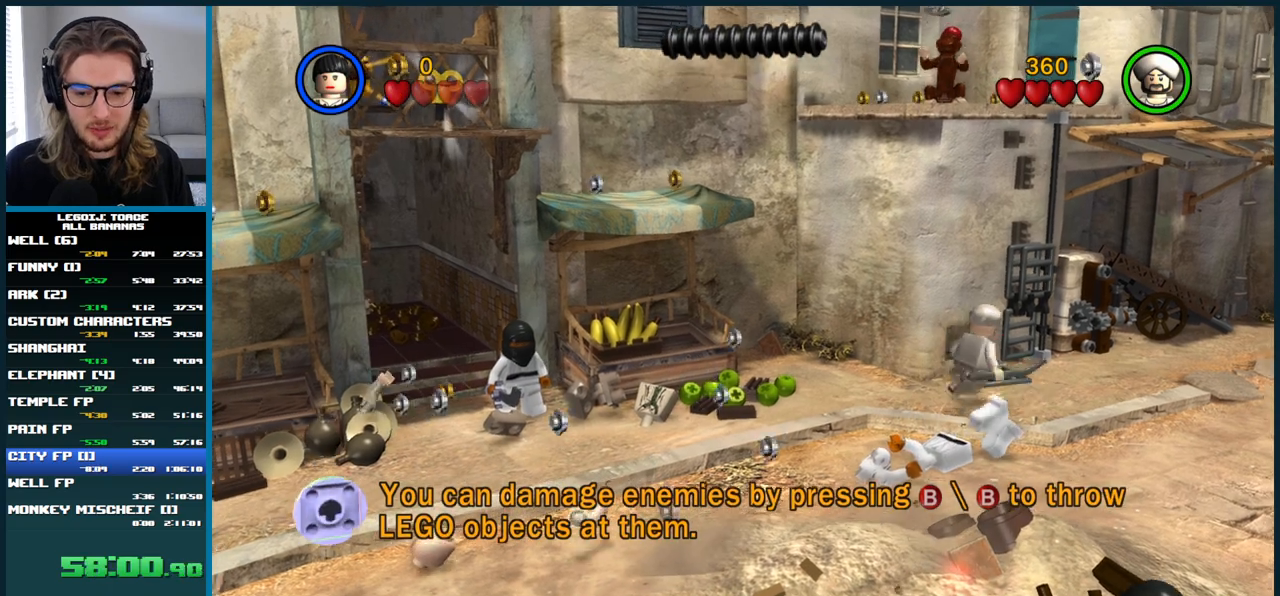
{"buttons": [], "left_stick": "up-left", "right_stick": "center", "button_events": []}
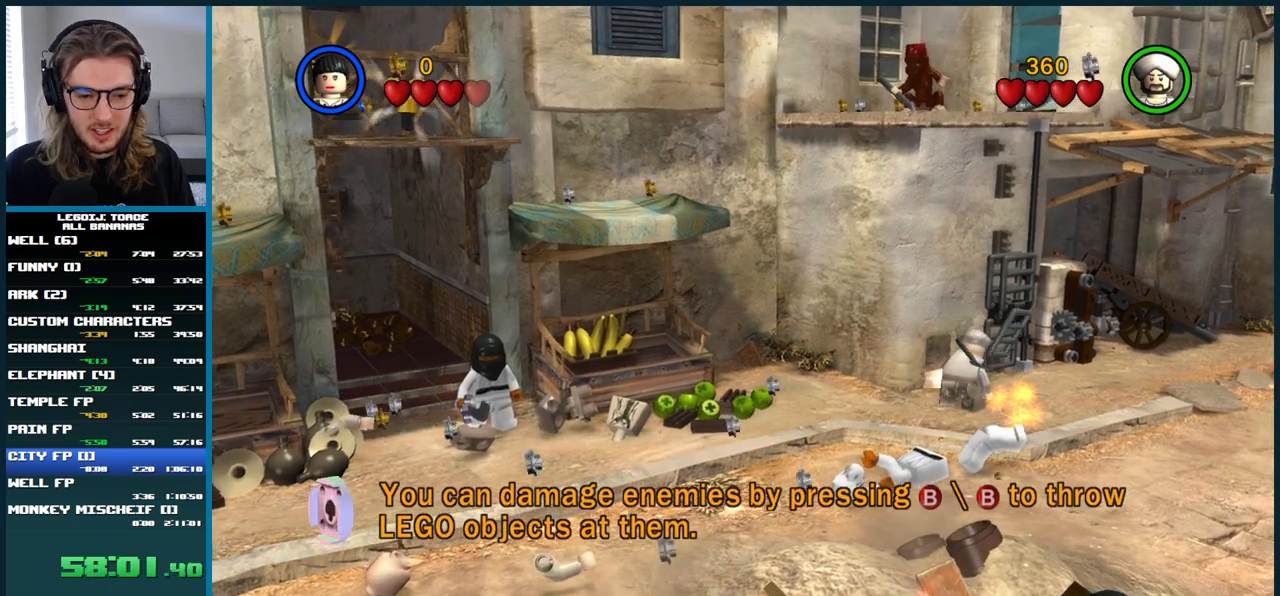
{"buttons": ["X"], "left_stick": "up", "right_stick": "center", "button_events": [[417, "X", "down"]]}
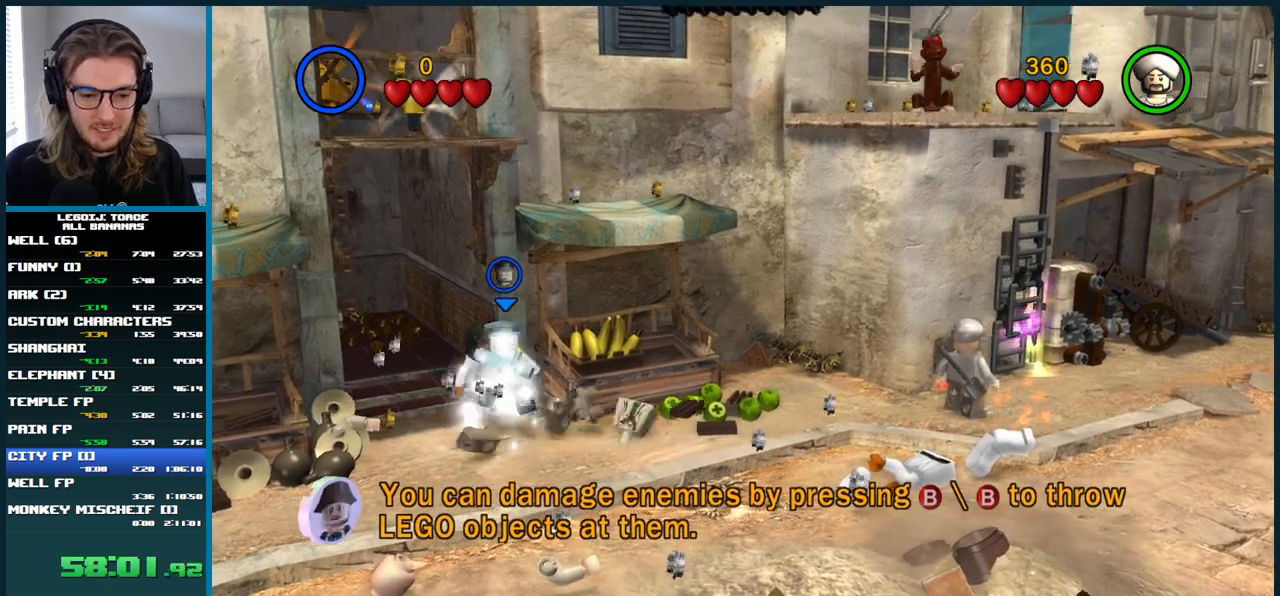
{"buttons": [], "left_stick": "center", "right_stick": "center", "button_events": [[17, "X", "up"], [117, "X", "down"], [217, "X", "up"]]}
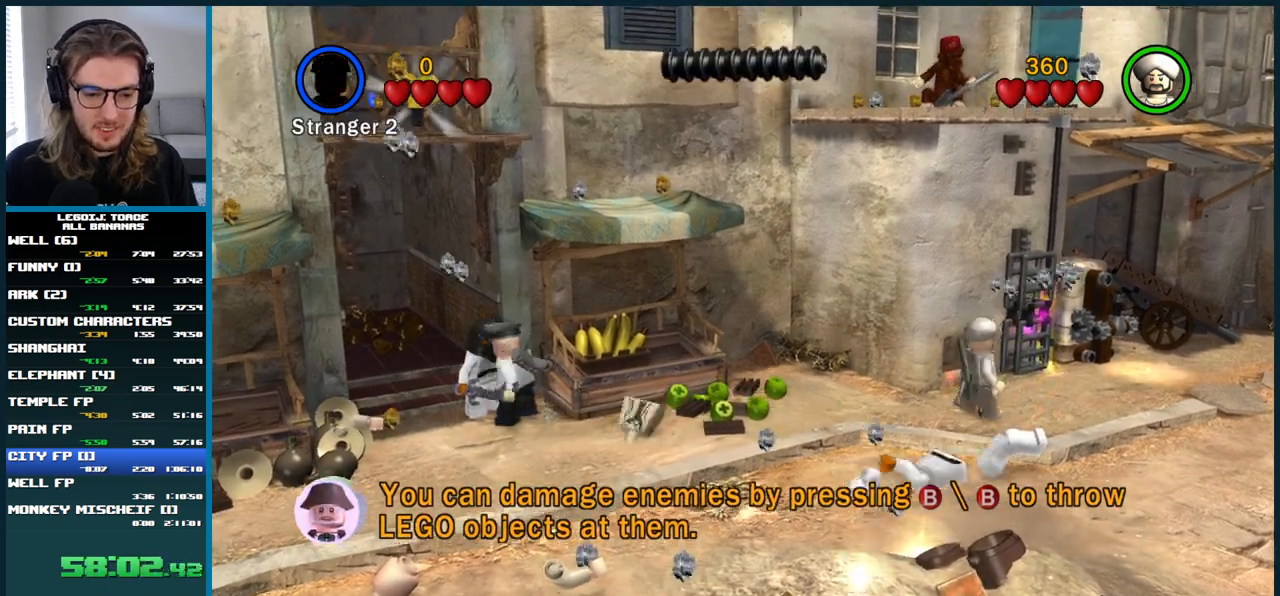
{"buttons": [], "left_stick": "up", "right_stick": "center", "button_events": []}
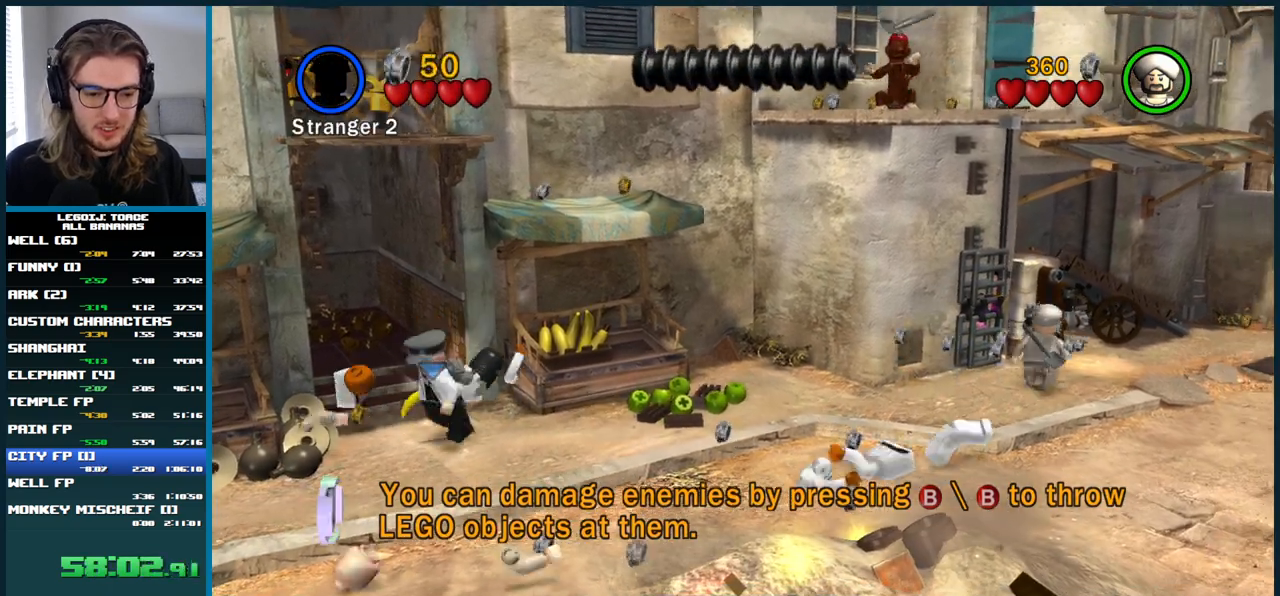
{"buttons": [], "left_stick": "center", "right_stick": "center", "button_events": [[33, "X", "down"], [150, "X", "up"]]}